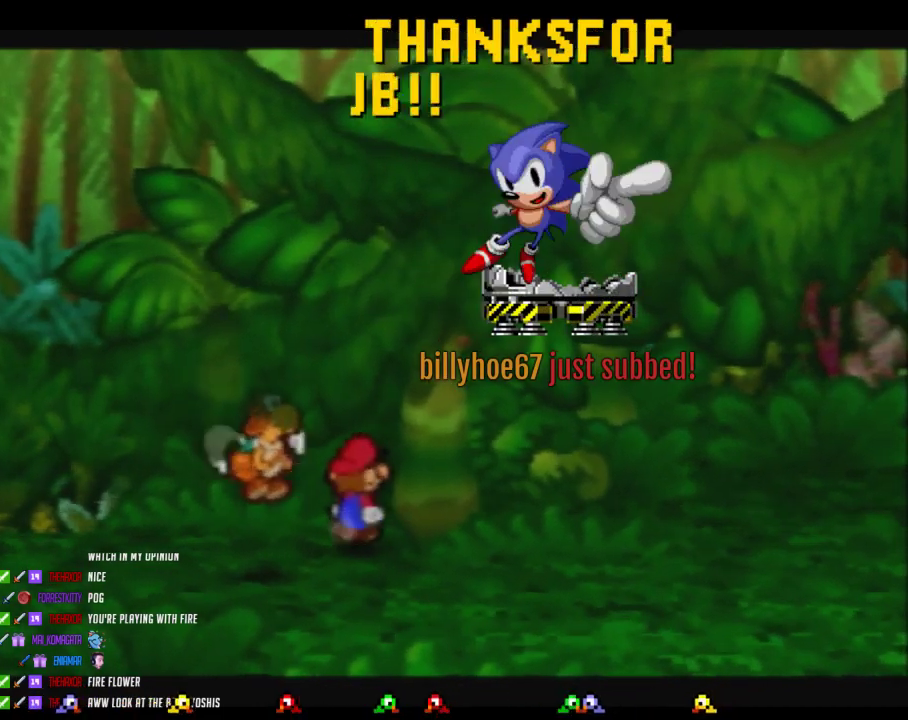
Gameplay with a controller (Nintendo layout); each line is a JSON object with the inputs held at the frame after it. "events" lists button and stick changes between this image and that frame as [ms after this image, input, new state], when the widget could be followed in between. Not read: L3 R3.
{"buttons": [], "left_stick": "right", "events": [[367, "left_stick", "right"]]}
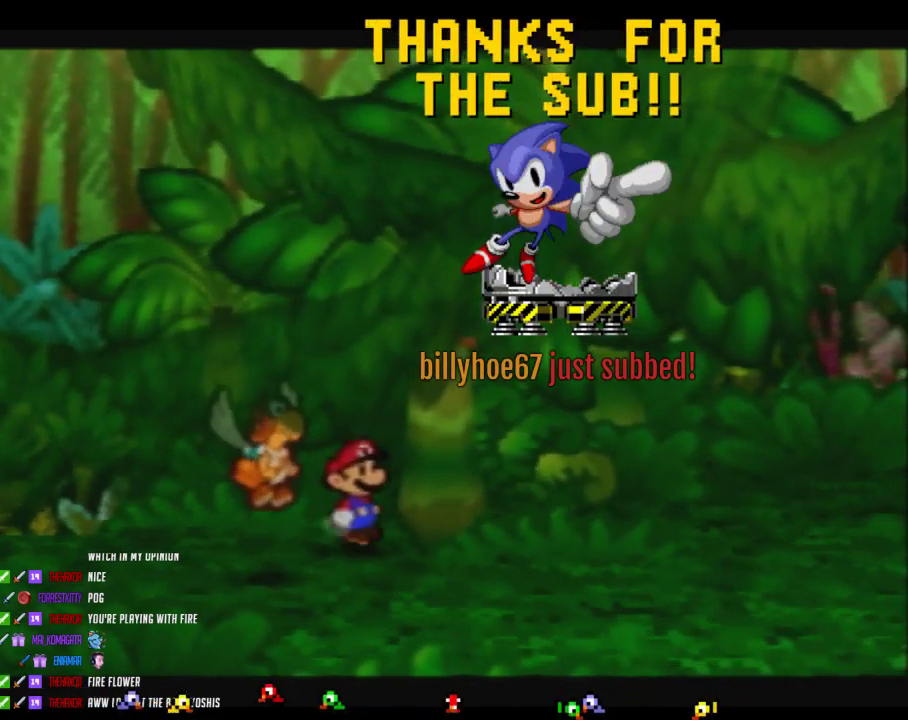
{"buttons": [], "left_stick": "up-right", "events": [[117, "left_stick", "up-right"]]}
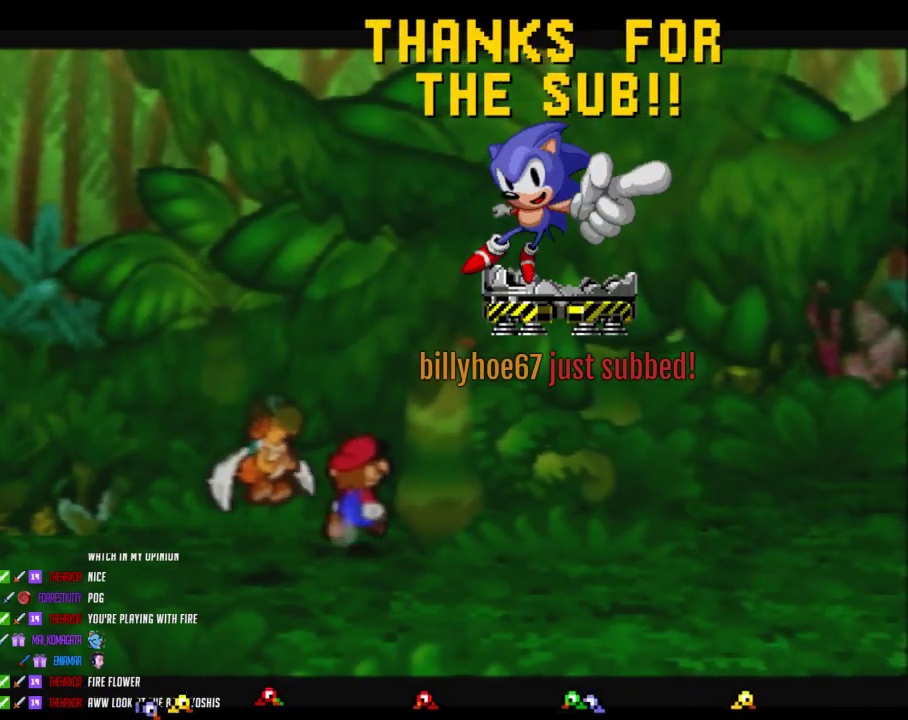
{"buttons": [], "left_stick": "up-right", "events": []}
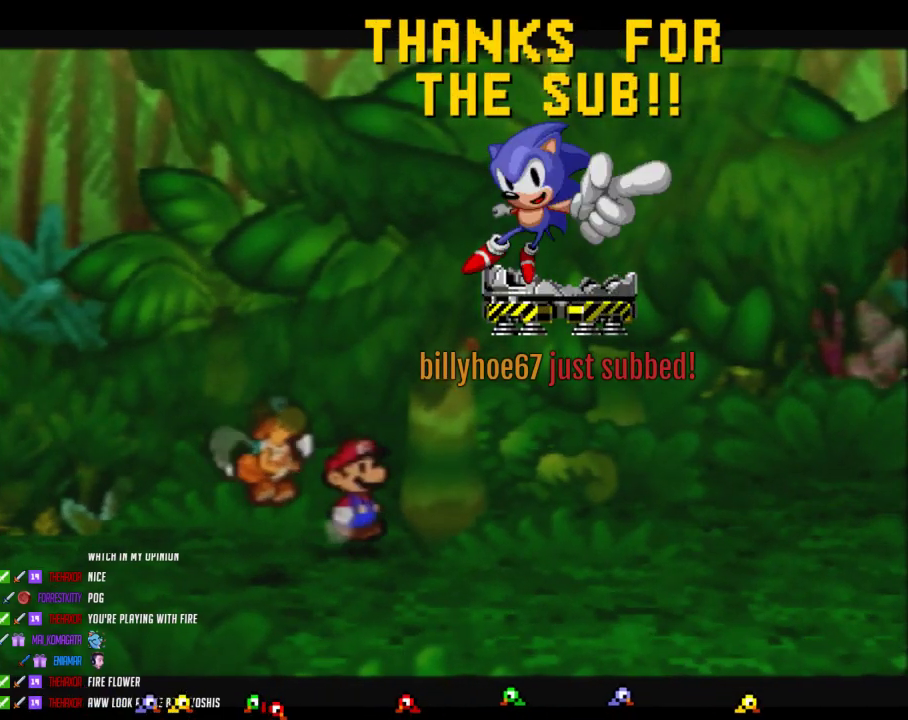
{"buttons": [], "left_stick": "up-right", "events": []}
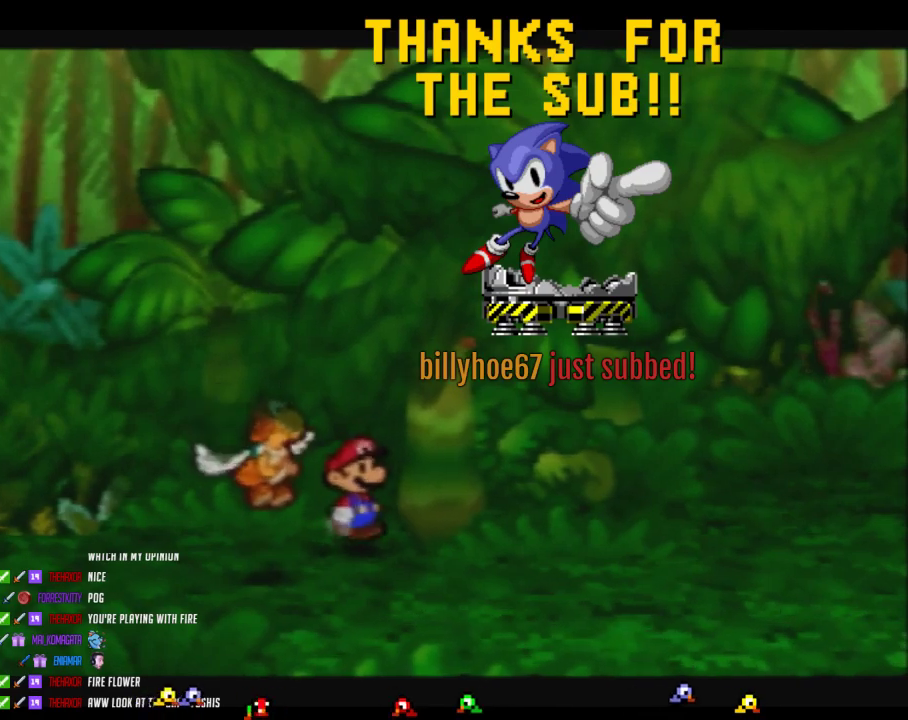
{"buttons": ["C_DOWN"], "left_stick": "center", "events": [[283, "left_stick", "center"], [433, "C_DOWN", "down"]]}
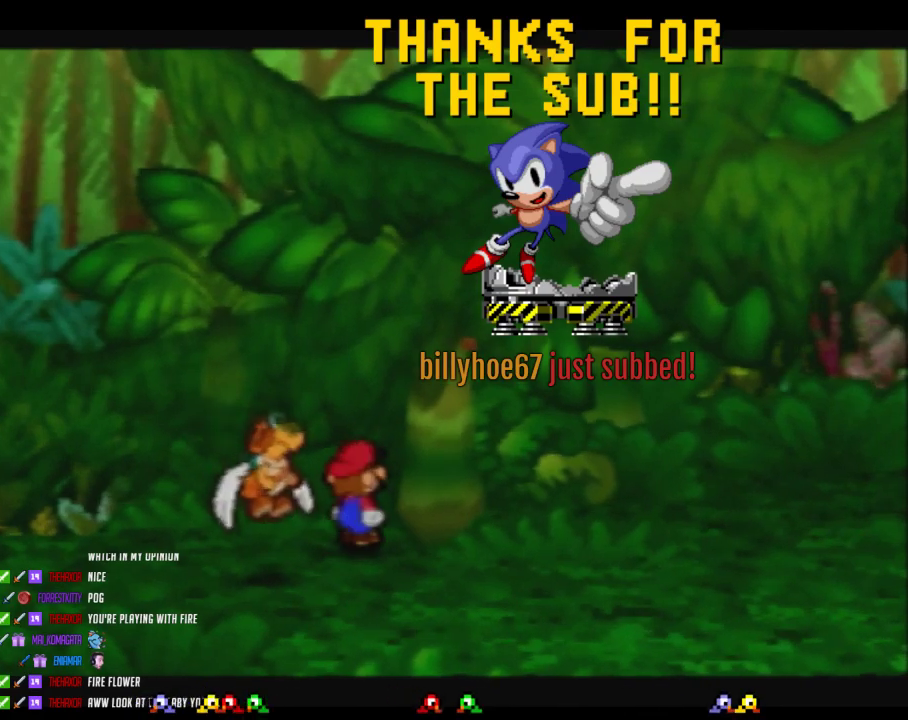
{"buttons": [], "left_stick": "center", "events": [[50, "C_DOWN", "up"]]}
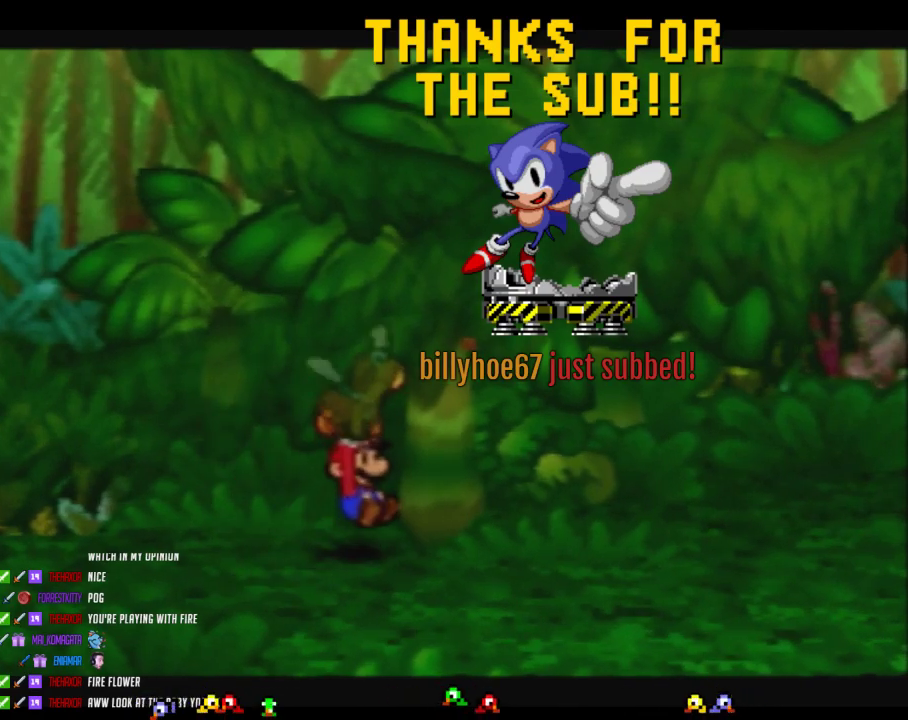
{"buttons": [], "left_stick": "center", "events": []}
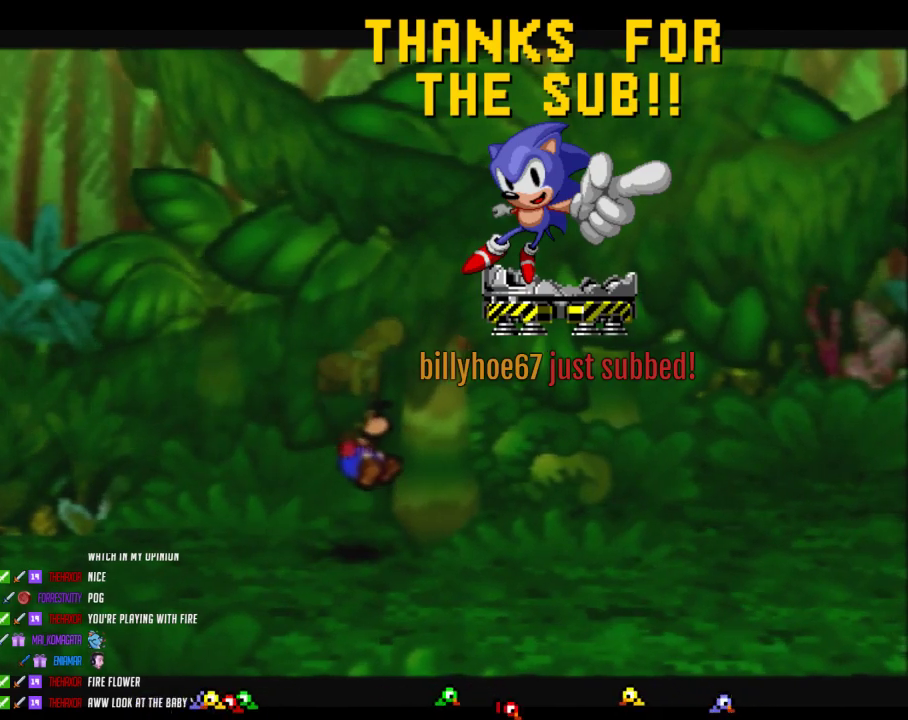
{"buttons": [], "left_stick": "center", "events": []}
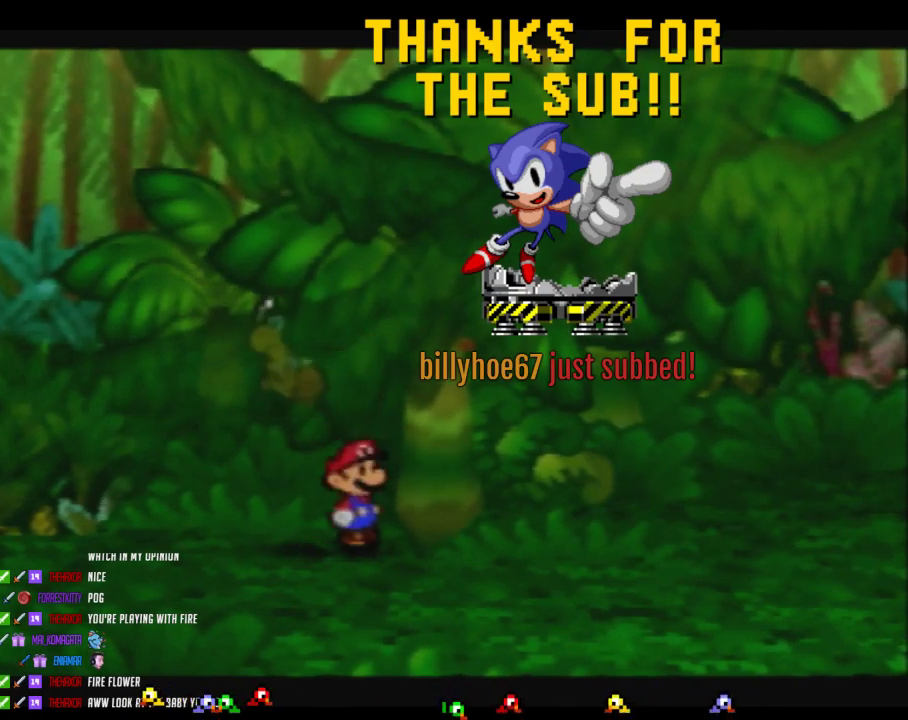
{"buttons": [], "left_stick": "center", "events": []}
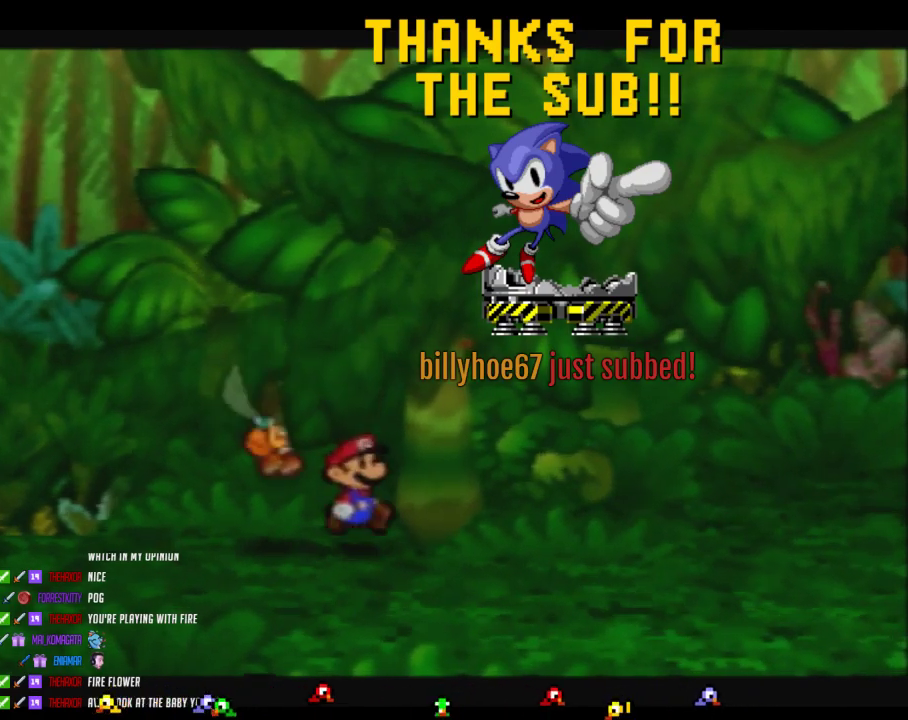
{"buttons": [], "left_stick": "center", "events": [[100, "C_DOWN", "down"], [200, "C_DOWN", "up"]]}
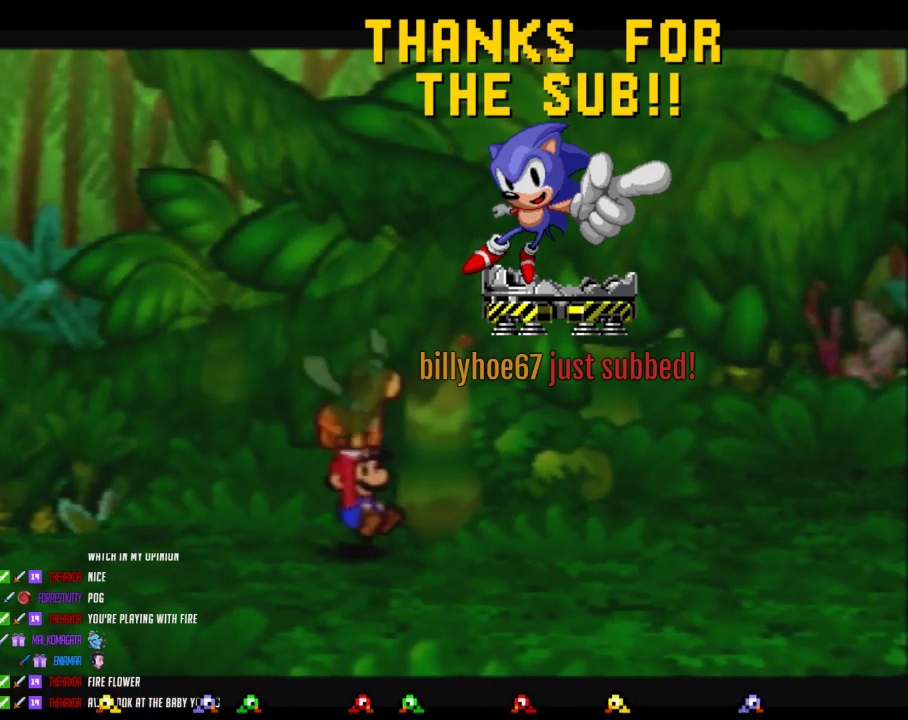
{"buttons": [], "left_stick": "center", "events": []}
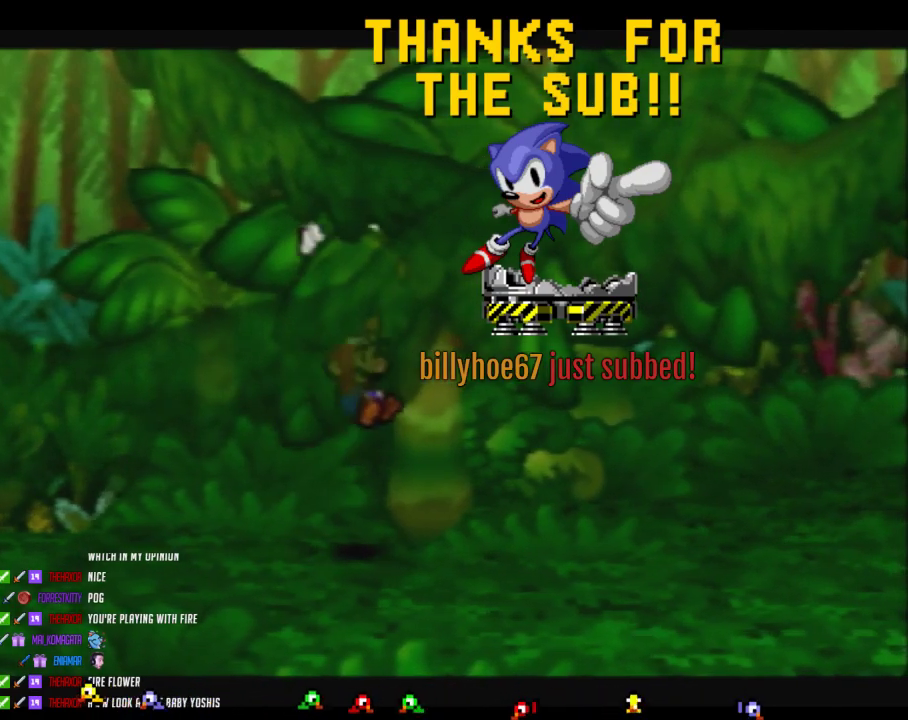
{"buttons": [], "left_stick": "center", "events": []}
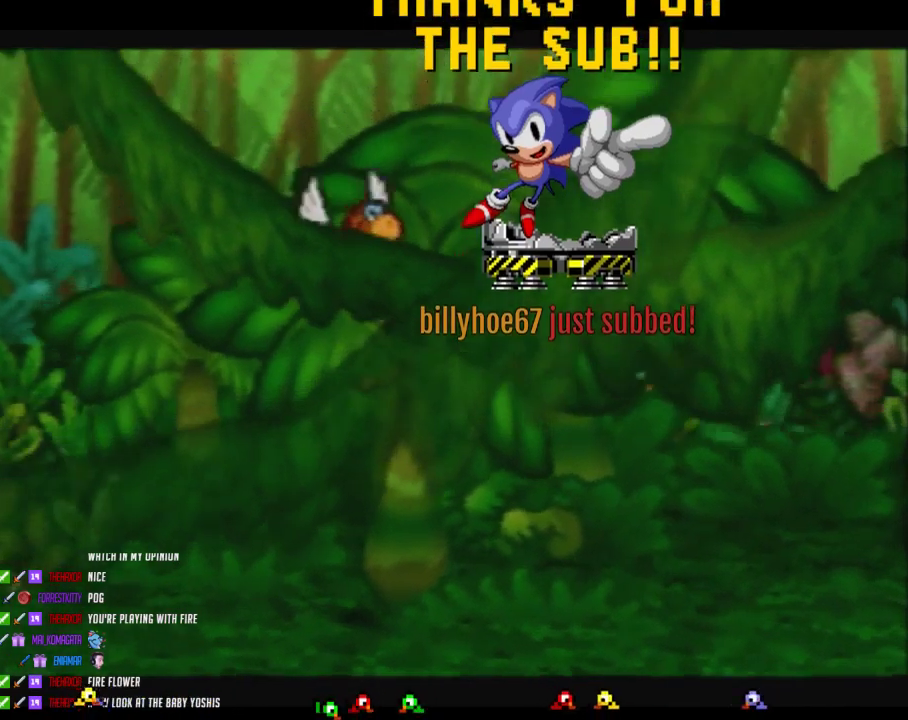
{"buttons": [], "left_stick": "center", "events": [[350, "C_DOWN", "down"], [467, "C_DOWN", "up"]]}
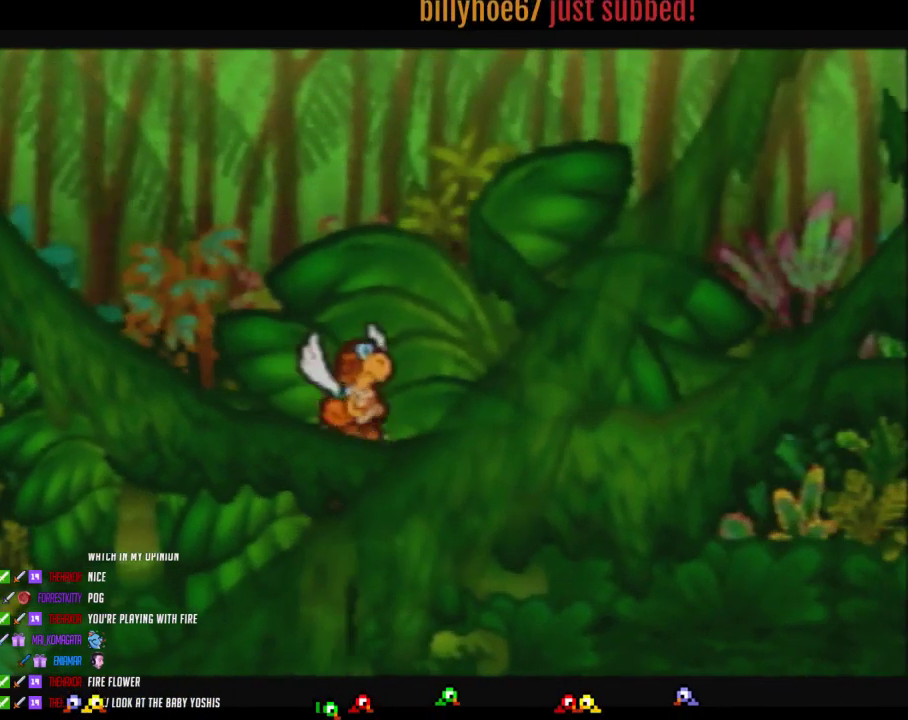
{"buttons": ["A"], "left_stick": "up-left", "events": [[250, "A", "down"], [417, "left_stick", "up-left"]]}
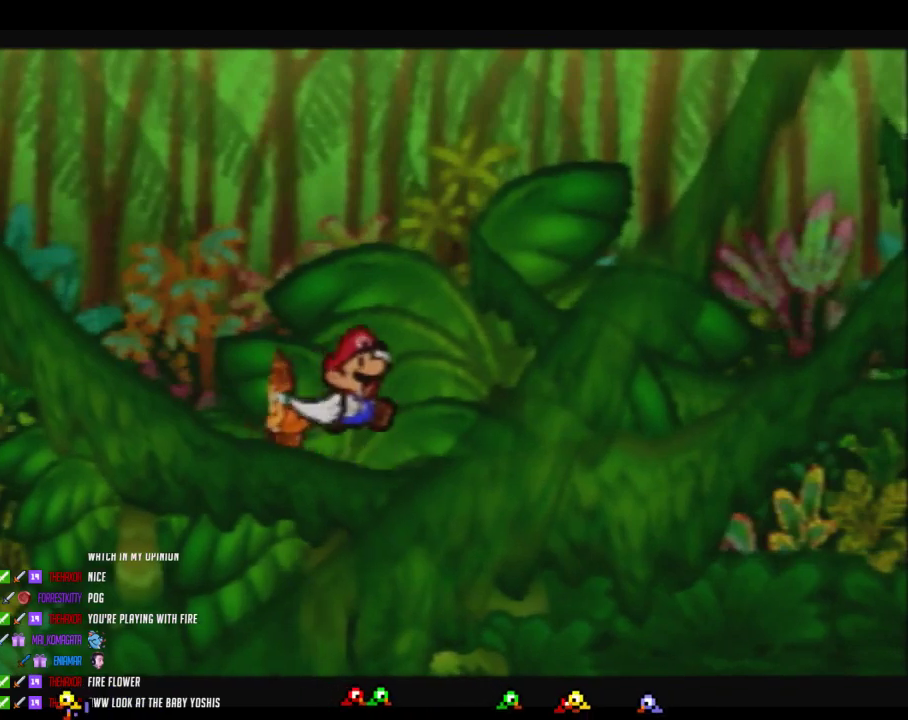
{"buttons": [], "left_stick": "center", "events": [[100, "A", "up"], [200, "left_stick", "center"]]}
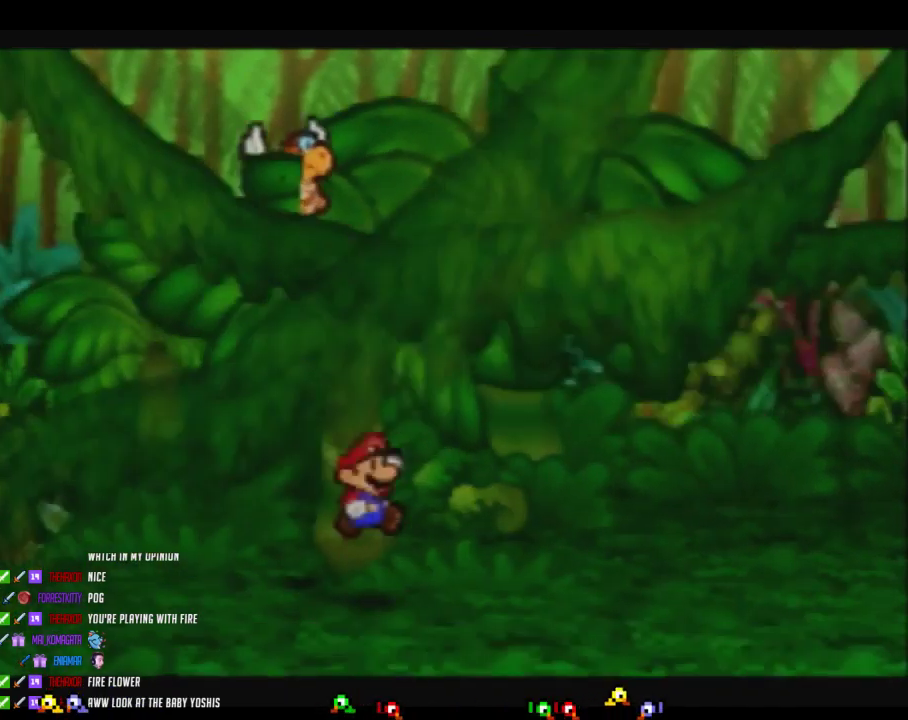
{"buttons": [], "left_stick": "up-left", "events": [[167, "left_stick", "left"], [350, "left_stick", "up-left"]]}
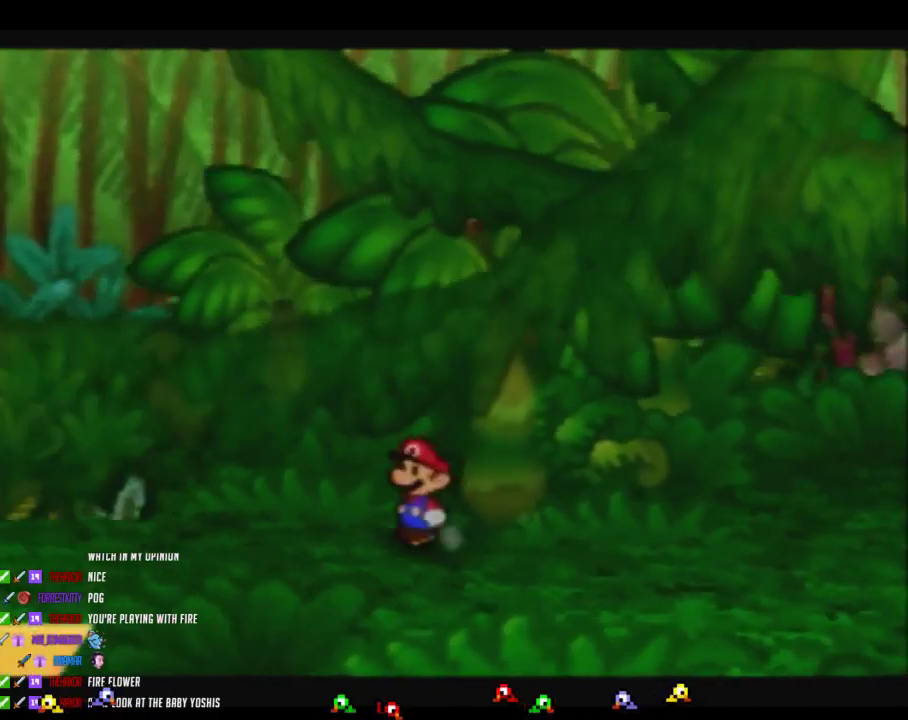
{"buttons": [], "left_stick": "up-right", "events": [[67, "left_stick", "up-right"]]}
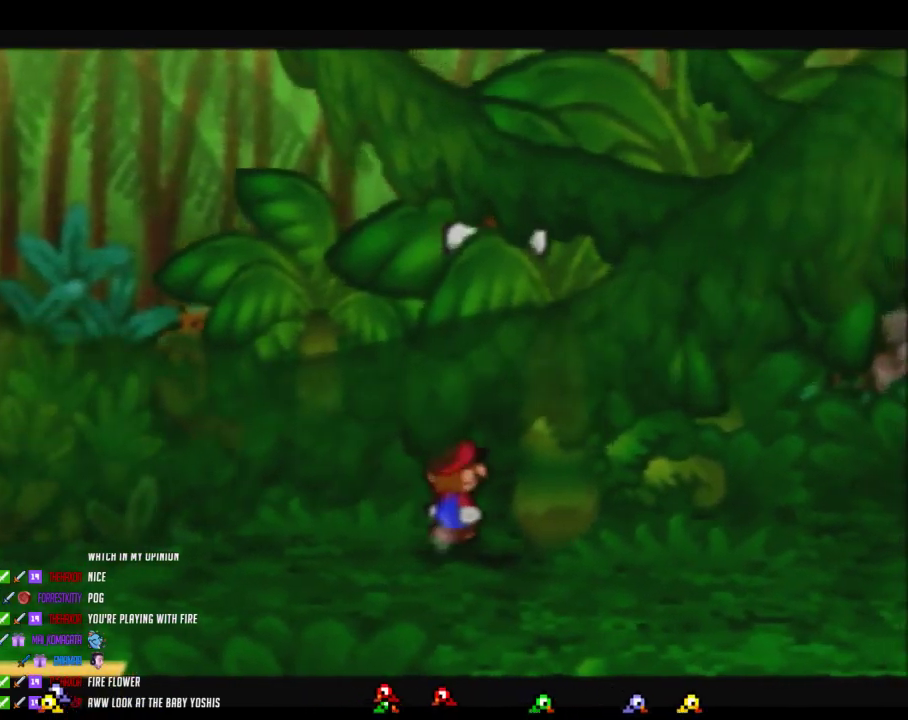
{"buttons": [], "left_stick": "up-right", "events": [[33, "left_stick", "center"], [383, "left_stick", "up-right"]]}
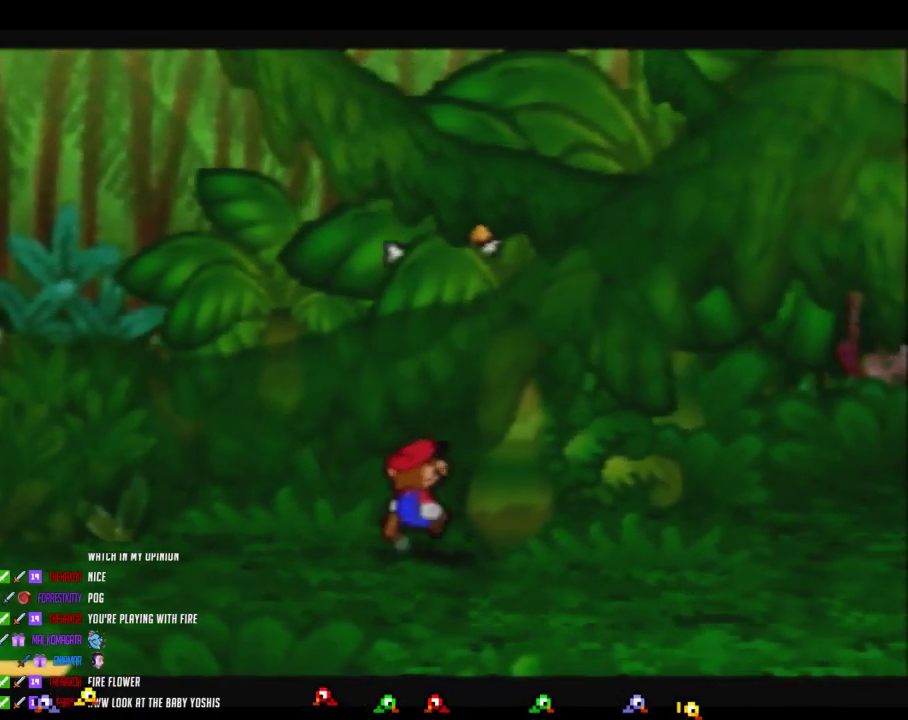
{"buttons": [], "left_stick": "right", "events": [[467, "left_stick", "right"]]}
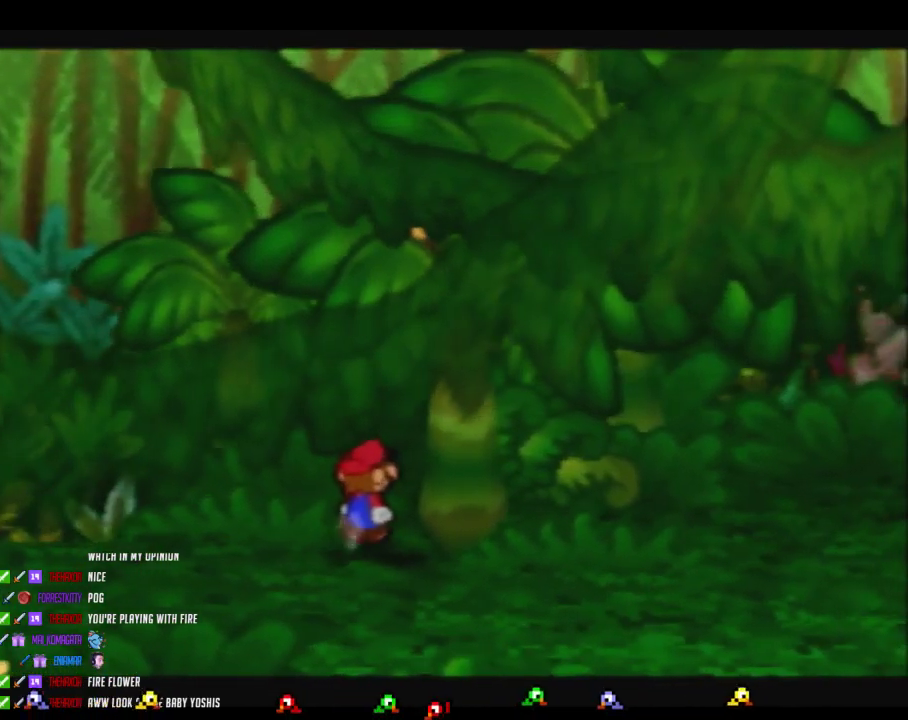
{"buttons": [], "left_stick": "right", "events": []}
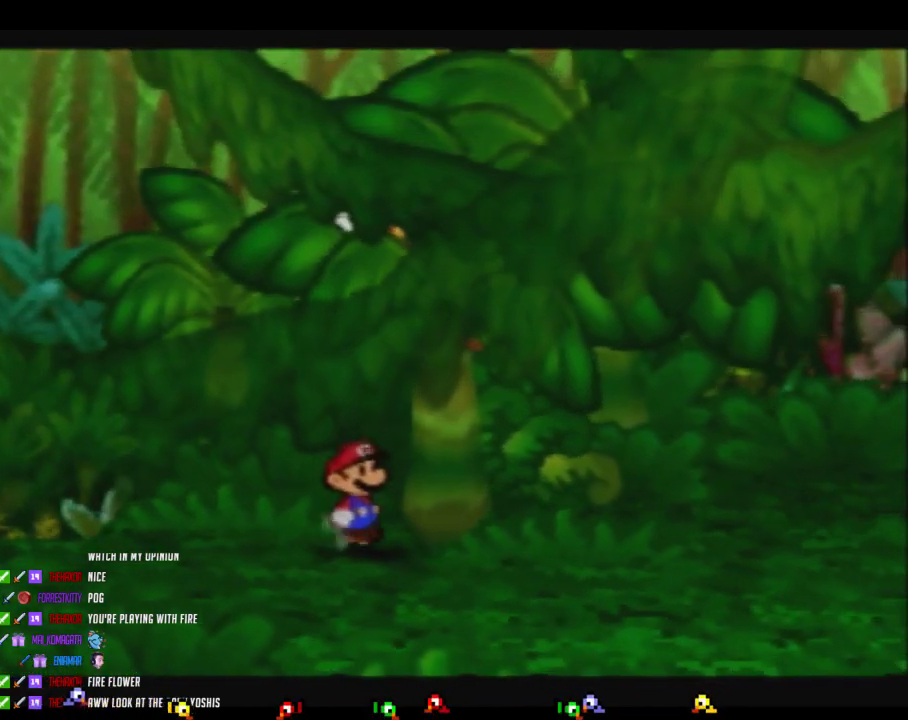
{"buttons": [], "left_stick": "right", "events": []}
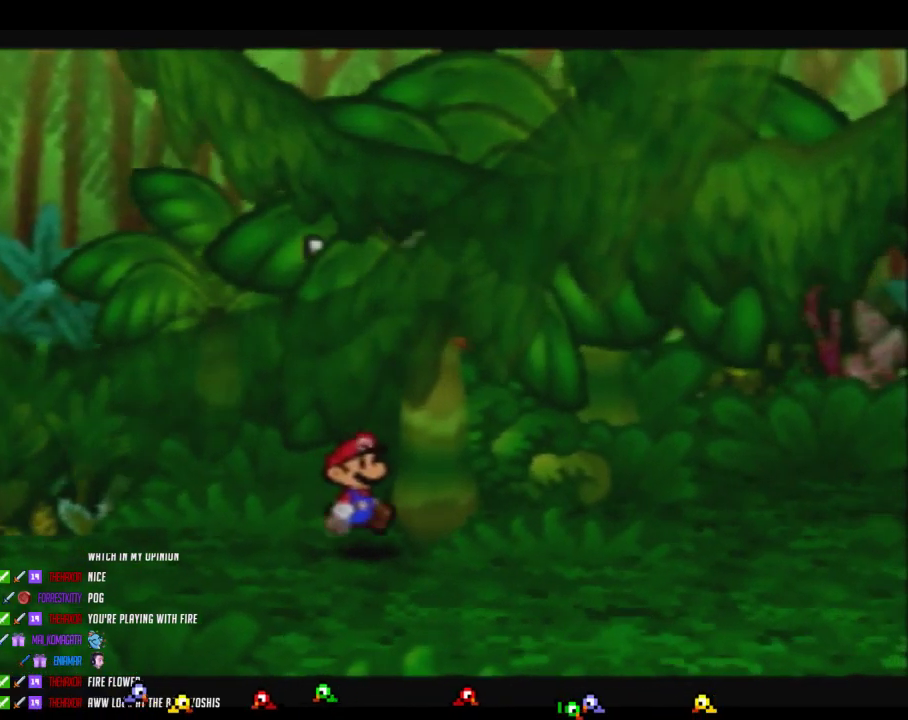
{"buttons": ["C_DOWN"], "left_stick": "center", "events": [[317, "left_stick", "center"], [417, "C_DOWN", "down"]]}
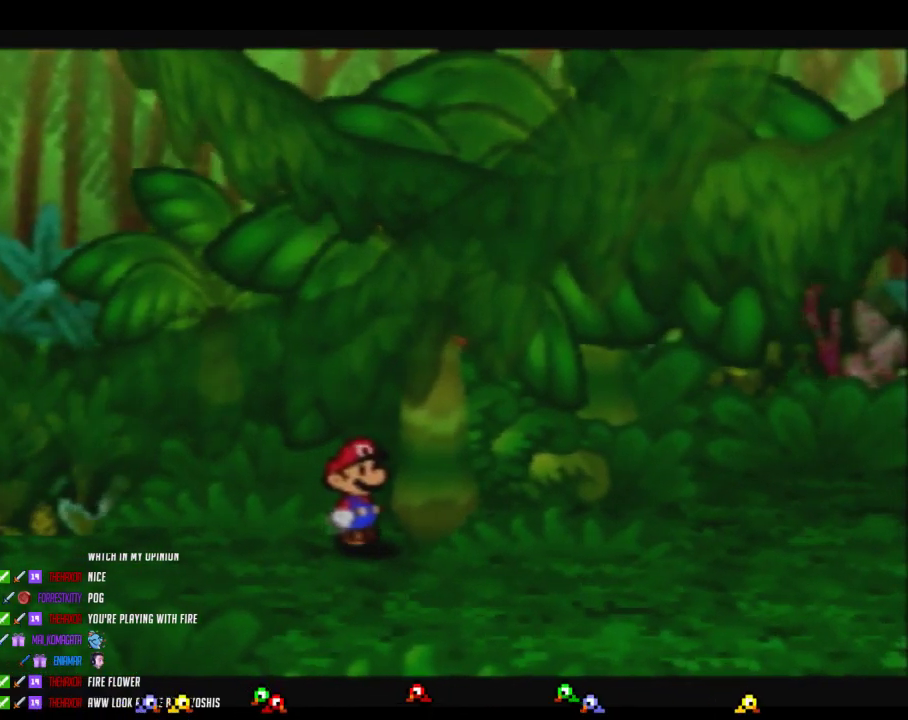
{"buttons": [], "left_stick": "center", "events": [[100, "C_DOWN", "up"]]}
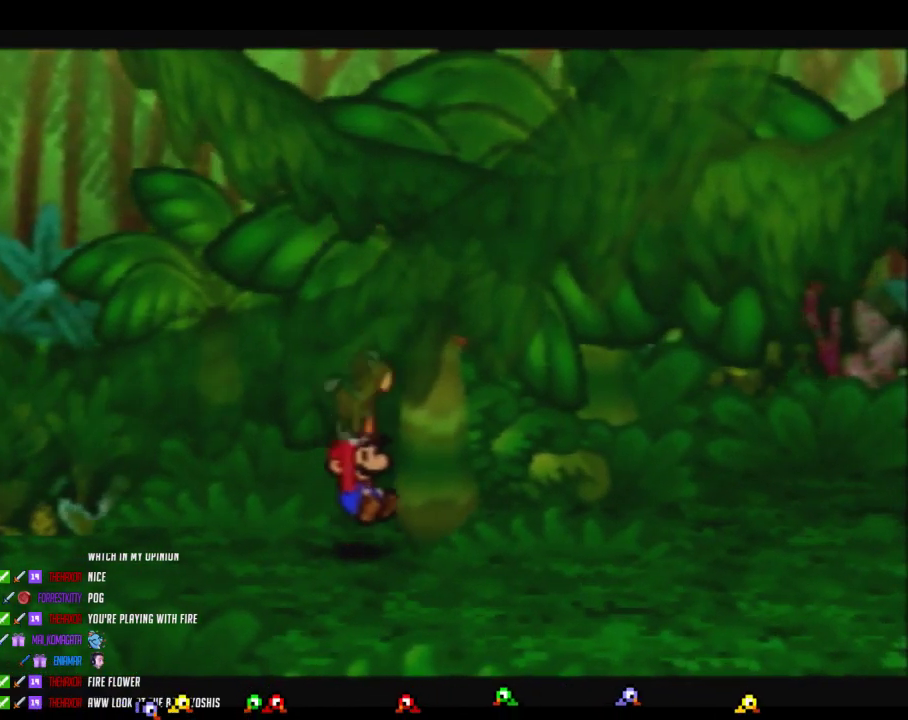
{"buttons": [], "left_stick": "center", "events": []}
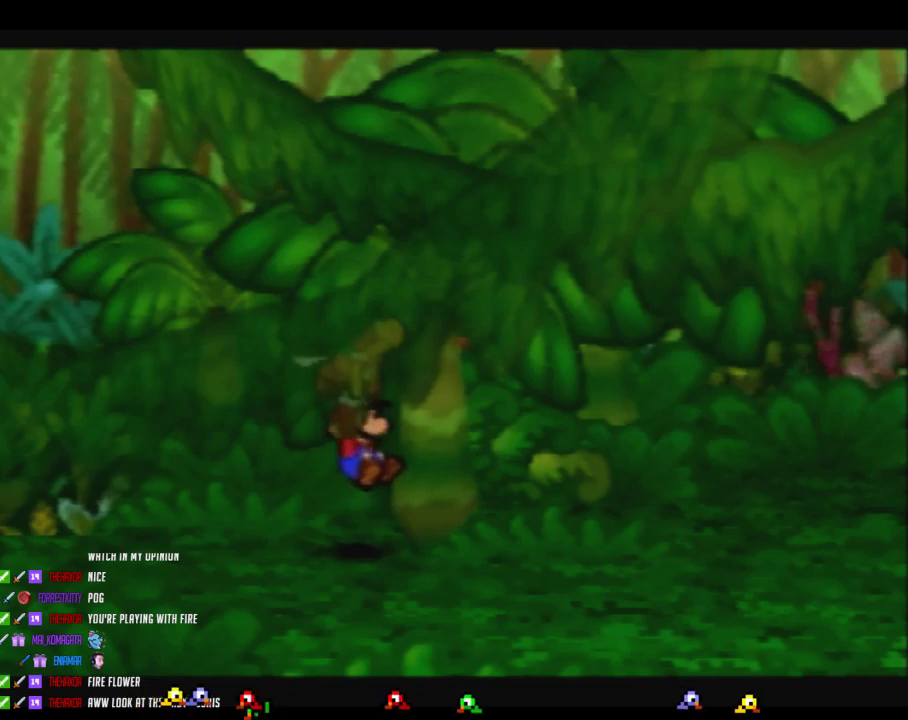
{"buttons": [], "left_stick": "center", "events": []}
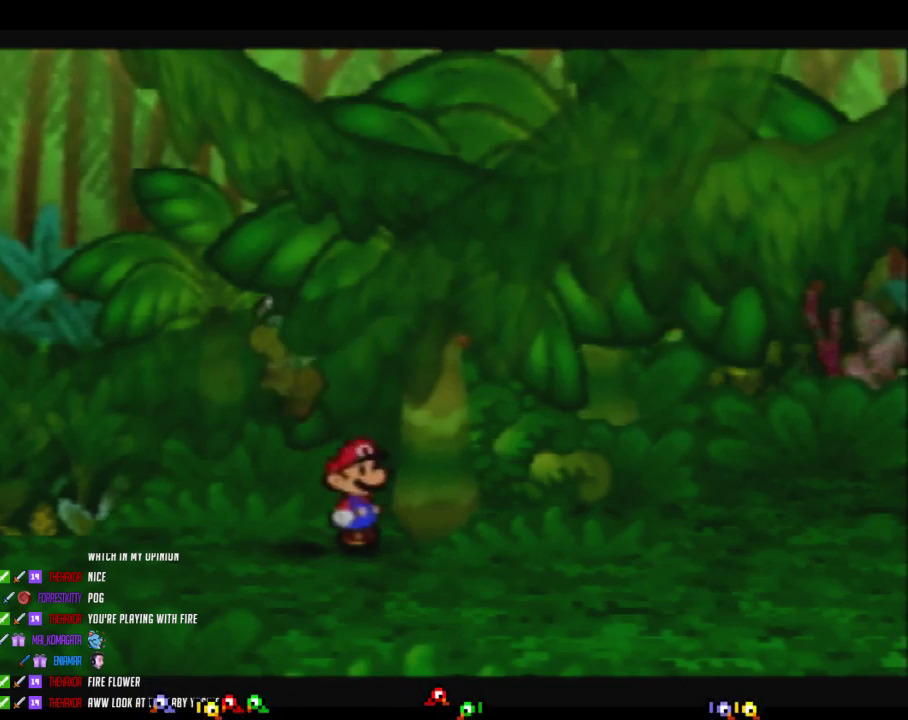
{"buttons": [], "left_stick": "center", "events": [[183, "C_DOWN", "down"], [283, "C_DOWN", "up"]]}
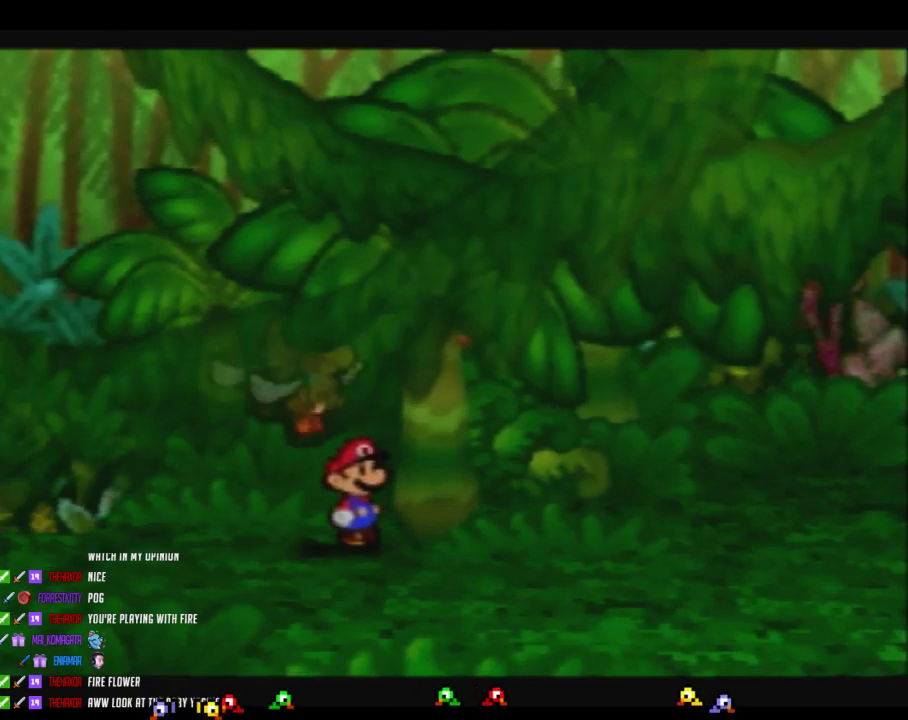
{"buttons": [], "left_stick": "center", "events": []}
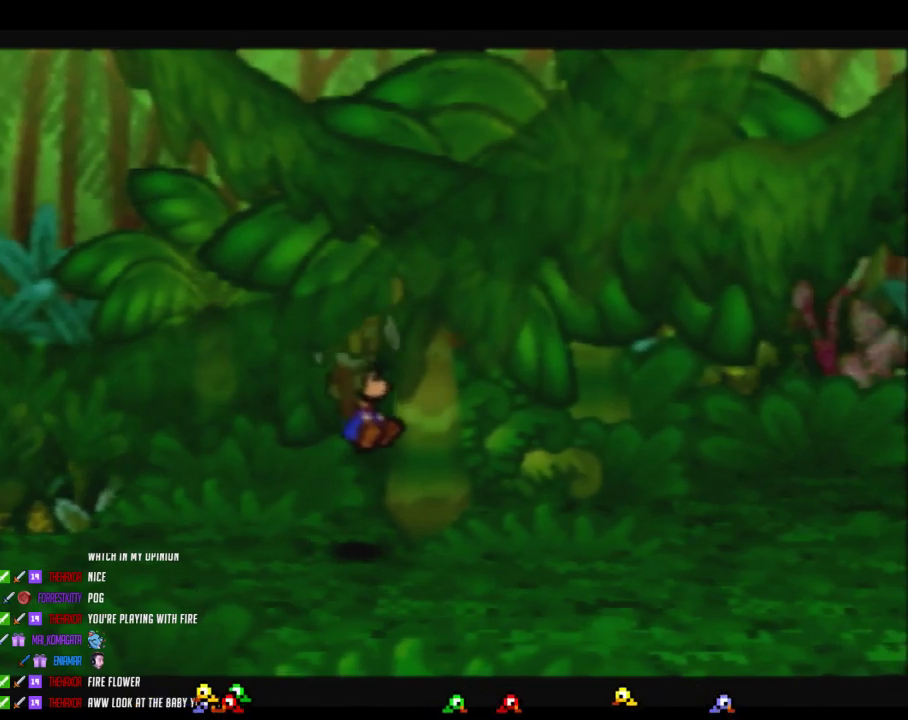
{"buttons": [], "left_stick": "center", "events": []}
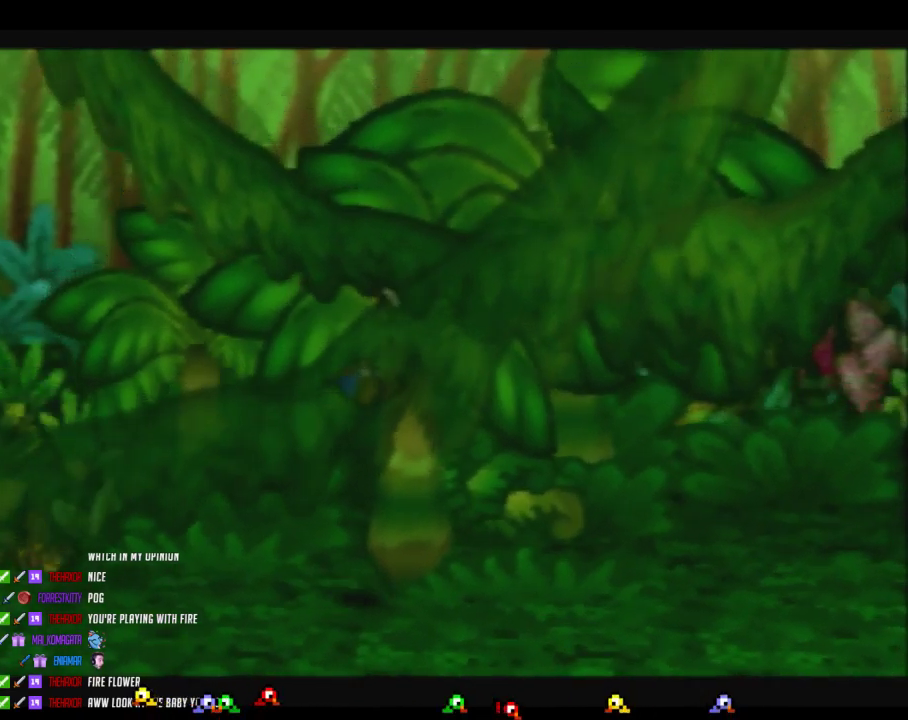
{"buttons": ["C_DOWN"], "left_stick": "center", "events": [[417, "C_DOWN", "down"]]}